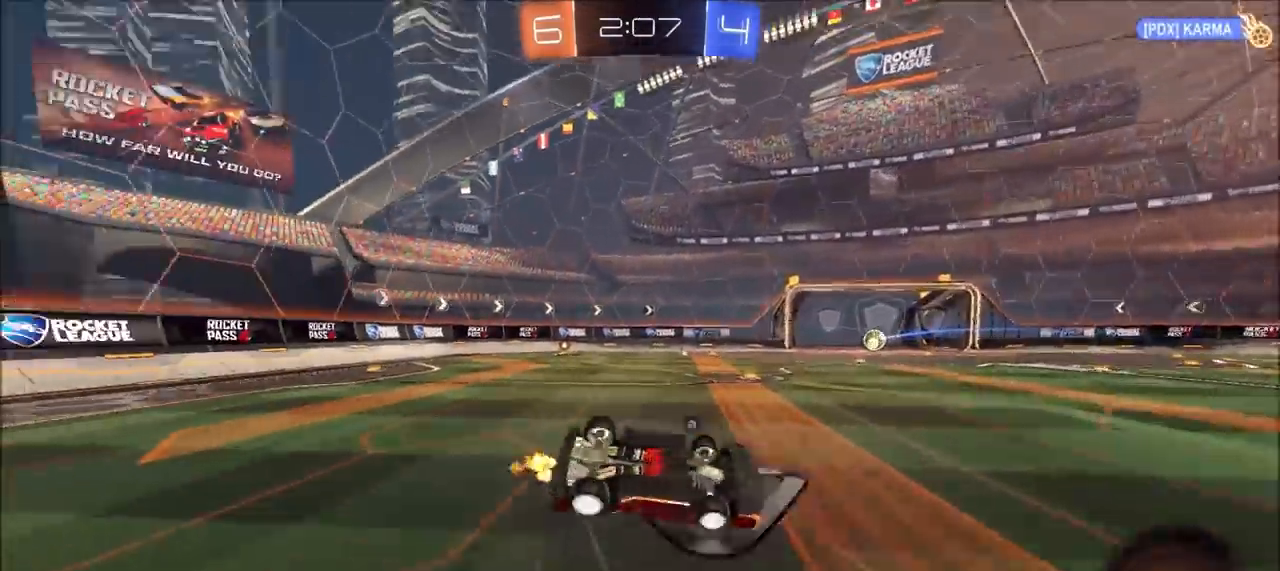
Gameplay with a controller (PlayStation layout); each line is a JSON object with the inputs held at the frame after it. "events" lists button and stick changes between this image and that frame as [ms after this image, input, new state], when the widget could be followed in between.
{"buttons": [], "left_stick": "center", "right_stick": "center", "events": [[67, "TRIANGLE", "down"], [200, "TRIANGLE", "up"]]}
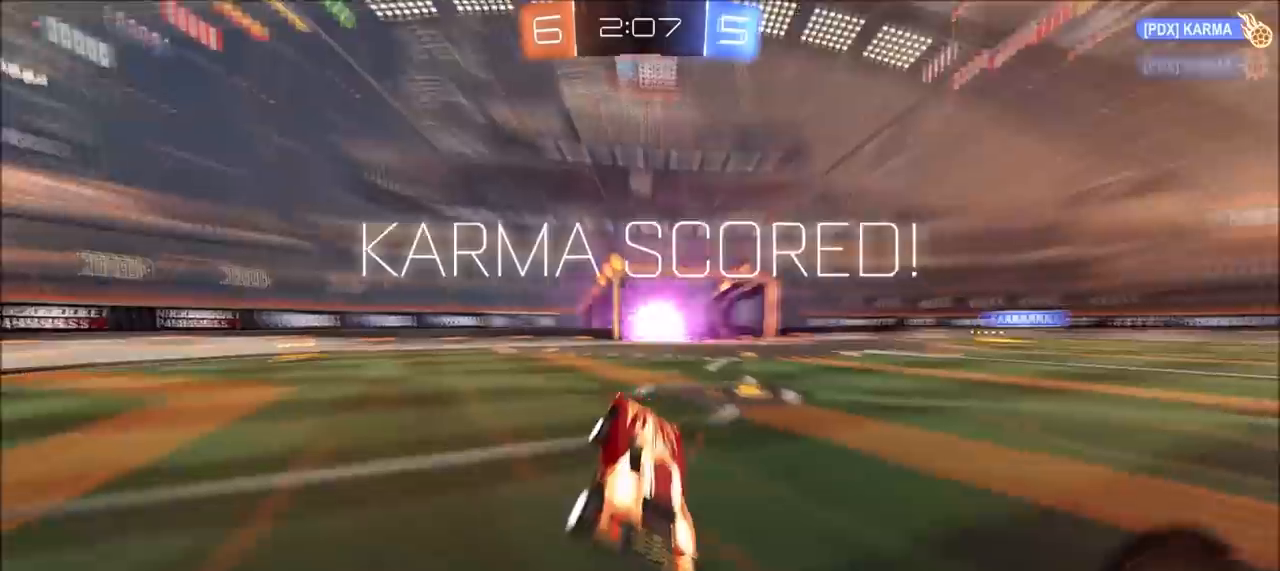
{"buttons": [], "left_stick": "left", "right_stick": "center", "events": [[50, "TRIANGLE", "down"], [117, "TRIANGLE", "up"], [183, "left_stick", "left"]]}
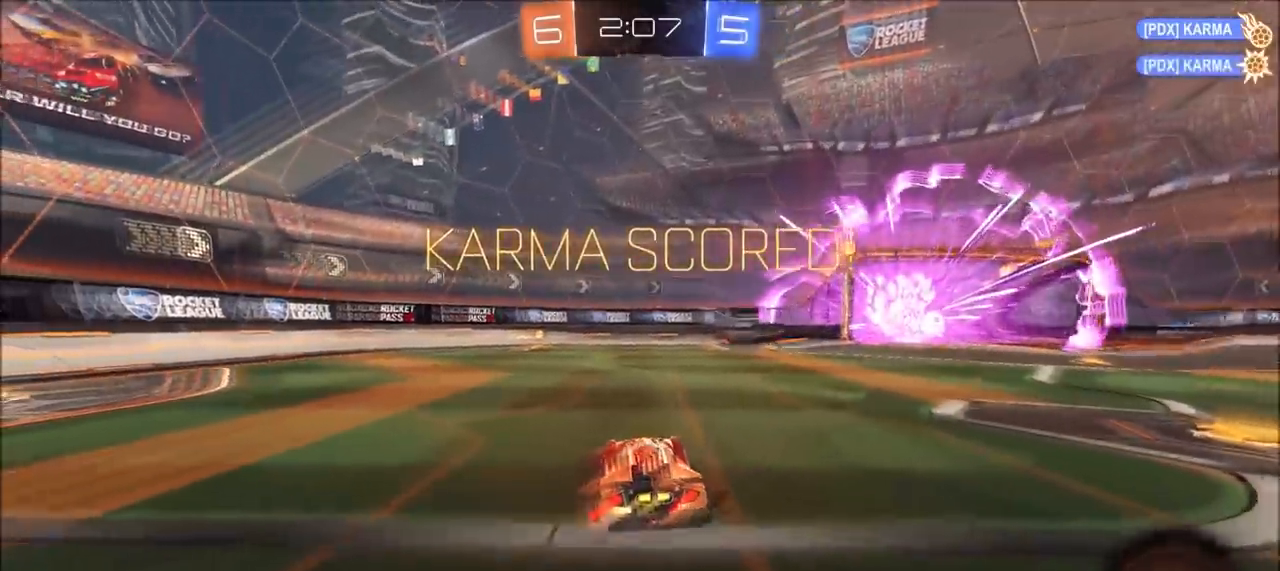
{"buttons": ["CROSS", "CIRCLE", "L1"], "left_stick": "up-left", "right_stick": "center", "events": [[83, "left_stick", "center"], [167, "left_stick", "right"], [267, "CIRCLE", "down"], [350, "CROSS", "down"], [433, "L1", "down"], [433, "left_stick", "up-left"], [450, "CROSS", "up"], [500, "CROSS", "down"]]}
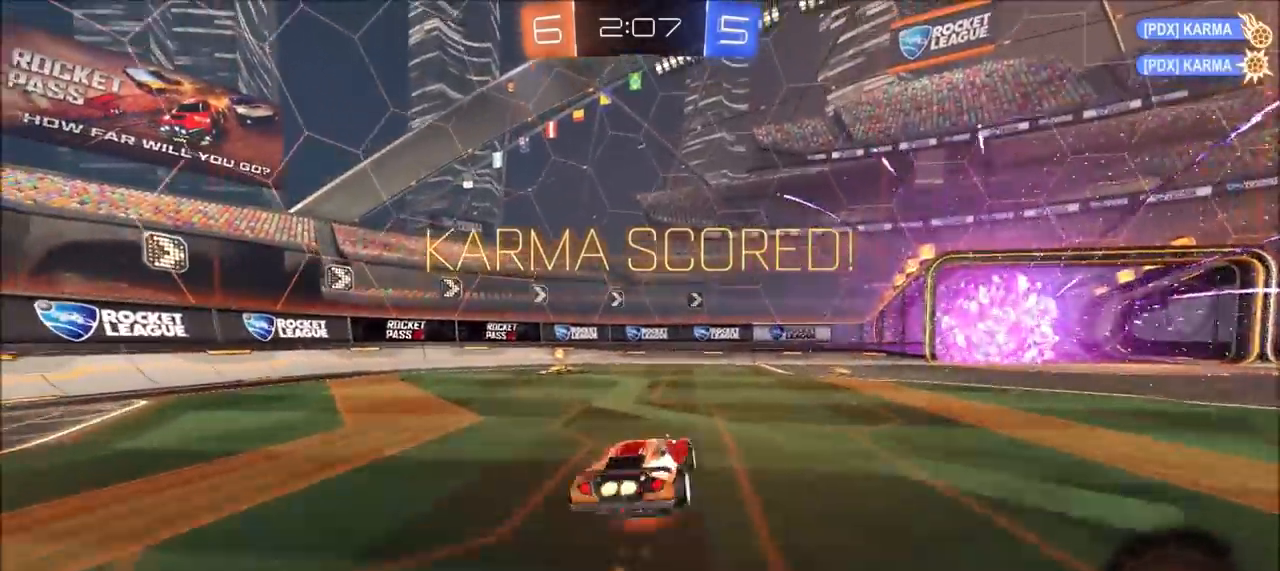
{"buttons": [], "left_stick": "center", "right_stick": "center", "events": [[167, "CROSS", "up"], [200, "left_stick", "left"], [300, "CIRCLE", "up"], [400, "L1", "up"], [417, "TRIANGLE", "down"], [417, "left_stick", "center"], [483, "TRIANGLE", "up"]]}
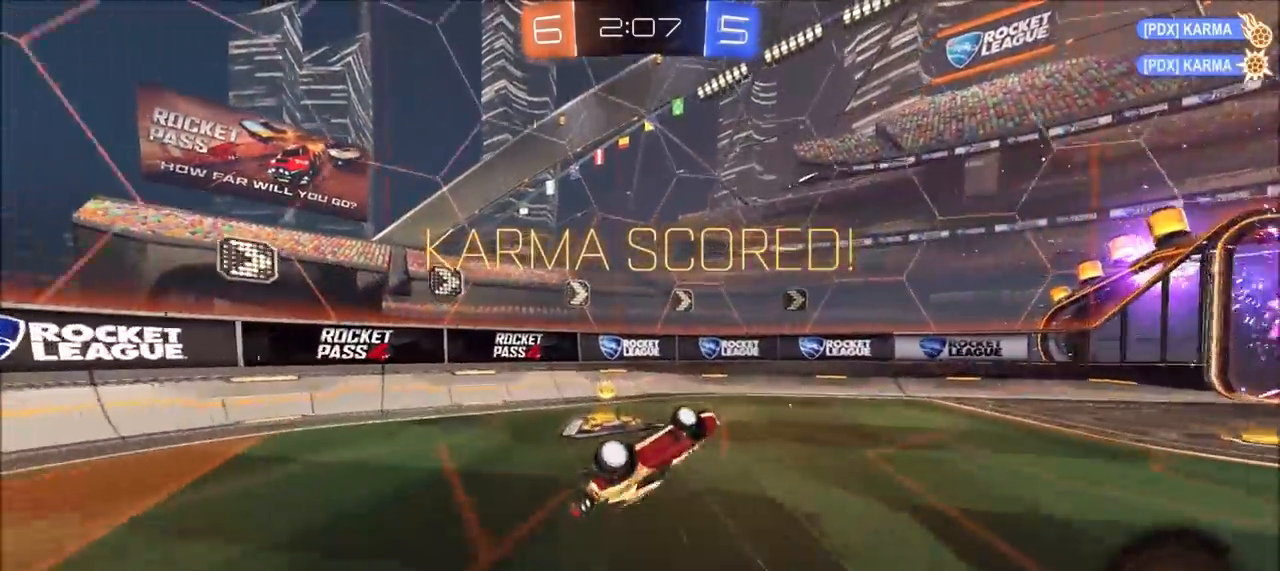
{"buttons": ["CIRCLE", "R2"], "left_stick": "up-right", "right_stick": "center", "events": [[333, "left_stick", "up-right"], [350, "R2", "down"], [417, "CIRCLE", "down"]]}
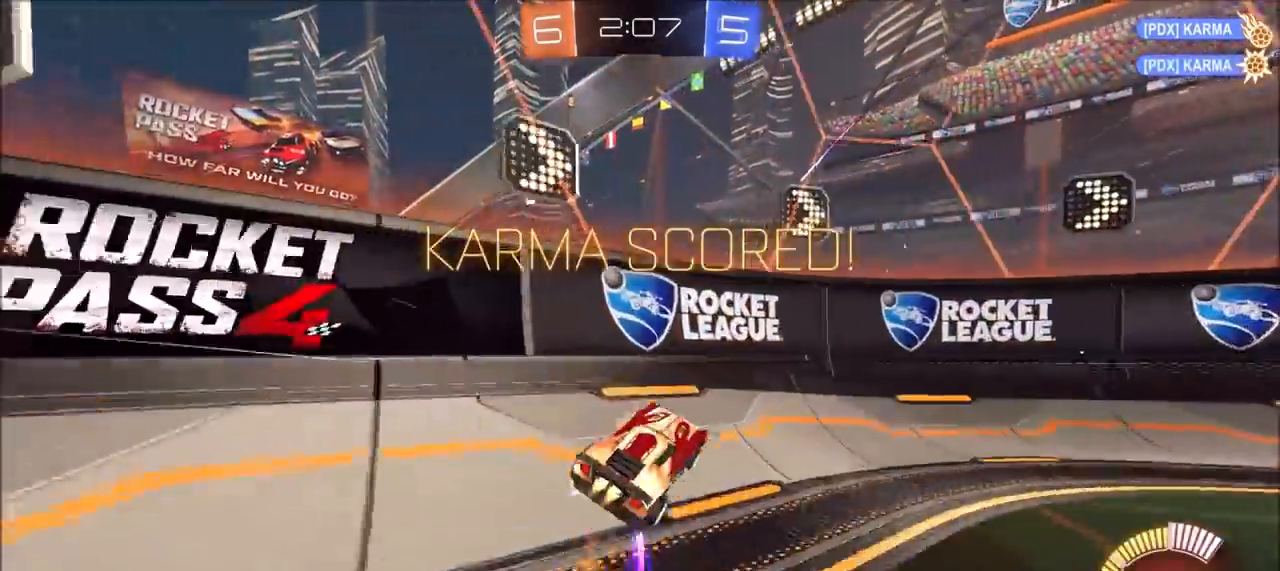
{"buttons": ["L1", "R2"], "left_stick": "up-right", "right_stick": "center", "events": [[50, "R1", "down"], [117, "R1", "up"], [283, "CIRCLE", "up"], [400, "CROSS", "down"], [450, "L1", "down"], [483, "CROSS", "up"]]}
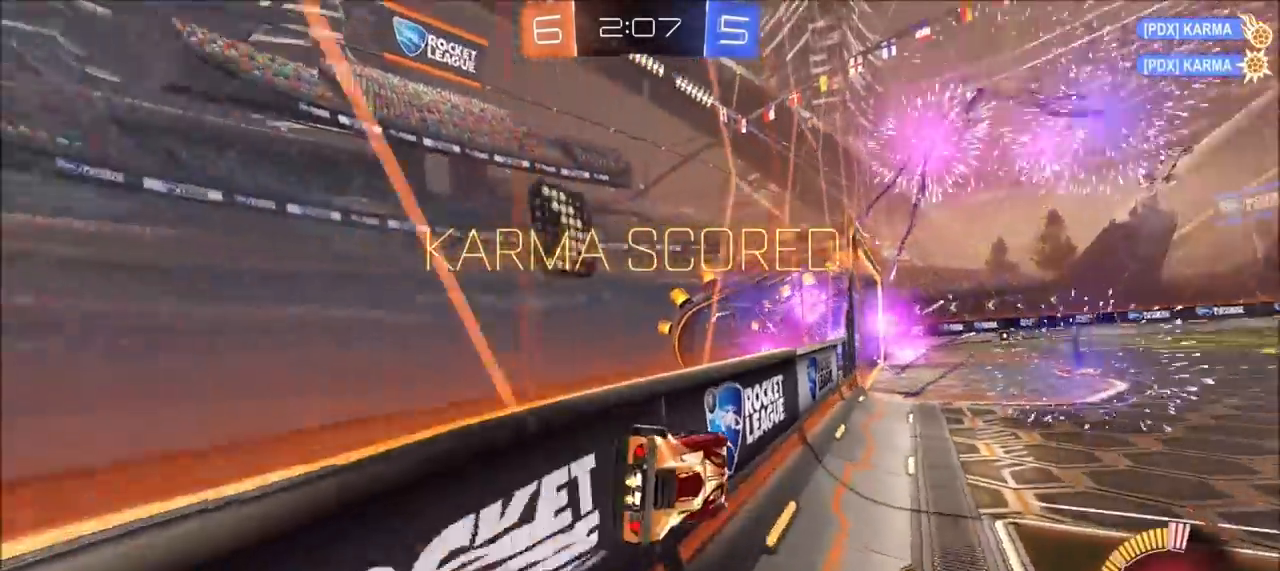
{"buttons": ["CROSS", "CIRCLE", "L1", "R2"], "left_stick": "up", "right_stick": "center", "events": [[33, "CROSS", "down"], [33, "left_stick", "up"], [183, "CROSS", "up"], [233, "TRIANGLE", "down"], [300, "CIRCLE", "down"], [317, "CROSS", "down"], [317, "TRIANGLE", "up"], [417, "CROSS", "up"], [467, "CROSS", "down"]]}
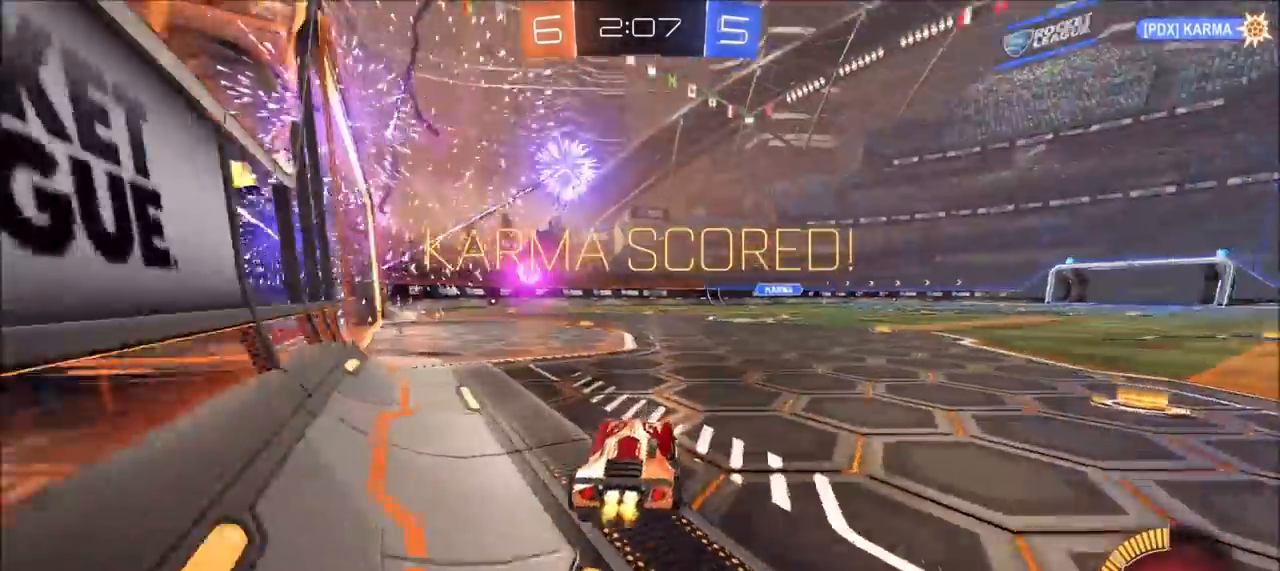
{"buttons": [], "left_stick": "center", "right_stick": "center", "events": [[67, "CROSS", "up"], [217, "CROSS", "down"], [233, "CIRCLE", "up"], [233, "L1", "up"], [250, "left_stick", "center"], [283, "CIRCLE", "down"], [300, "R2", "up"], [317, "CROSS", "up"], [350, "CIRCLE", "up"]]}
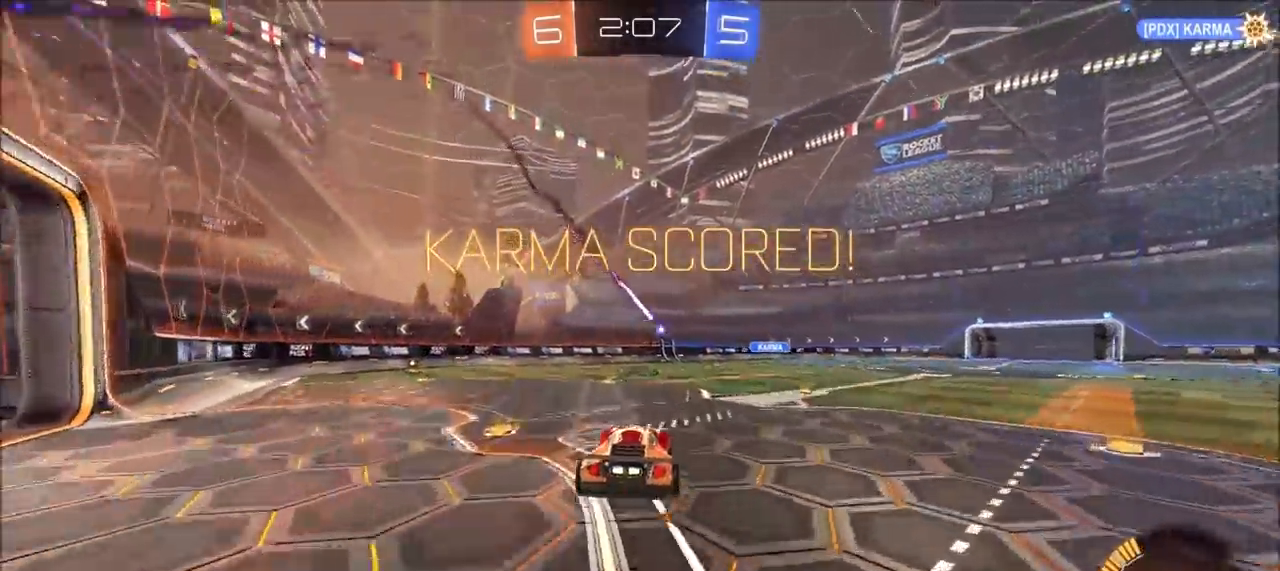
{"buttons": ["CROSS"], "left_stick": "center", "right_stick": "center", "events": [[417, "CROSS", "down"]]}
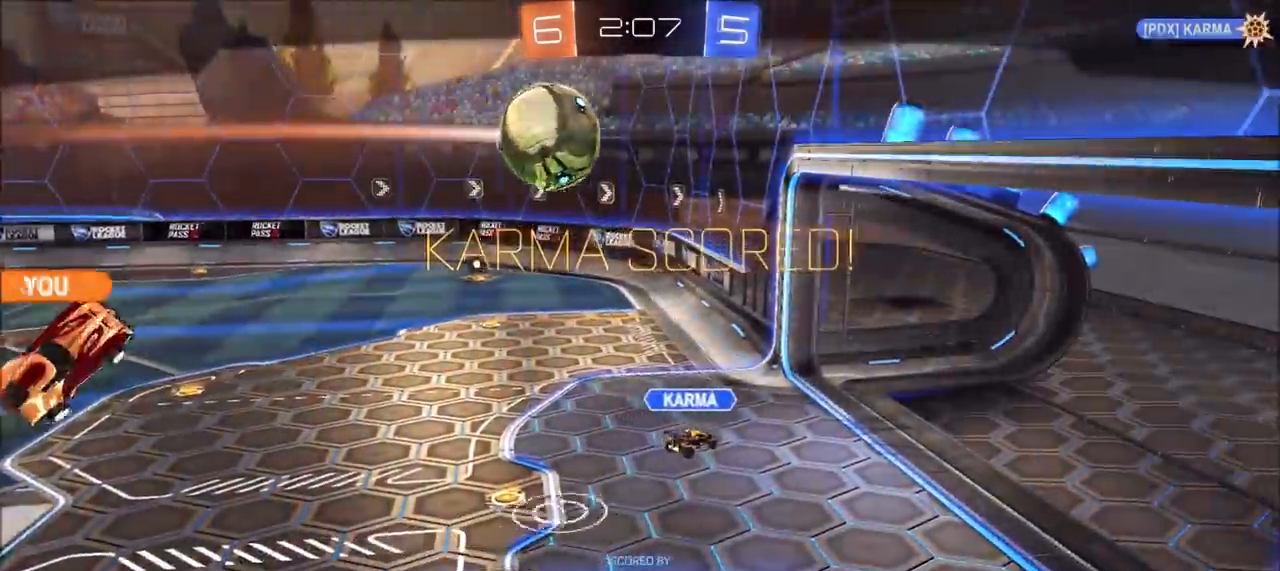
{"buttons": [], "left_stick": "center", "right_stick": "center", "events": [[33, "CROSS", "up"]]}
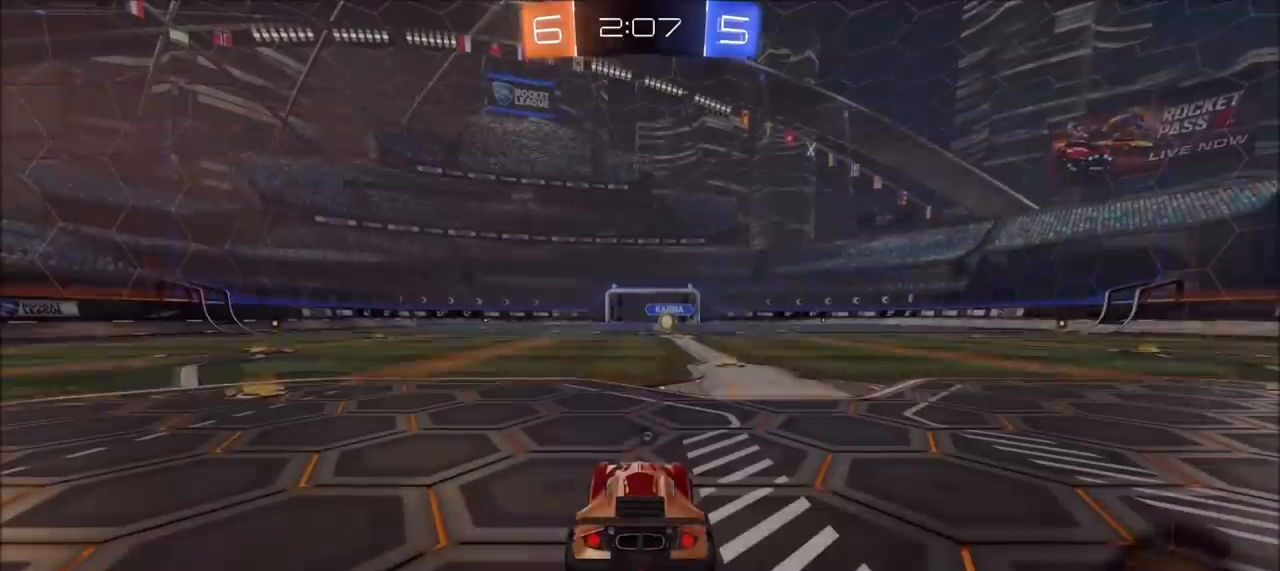
{"buttons": ["CIRCLE", "R2"], "left_stick": "center", "right_stick": "center", "events": [[367, "CIRCLE", "down"], [450, "R2", "down"]]}
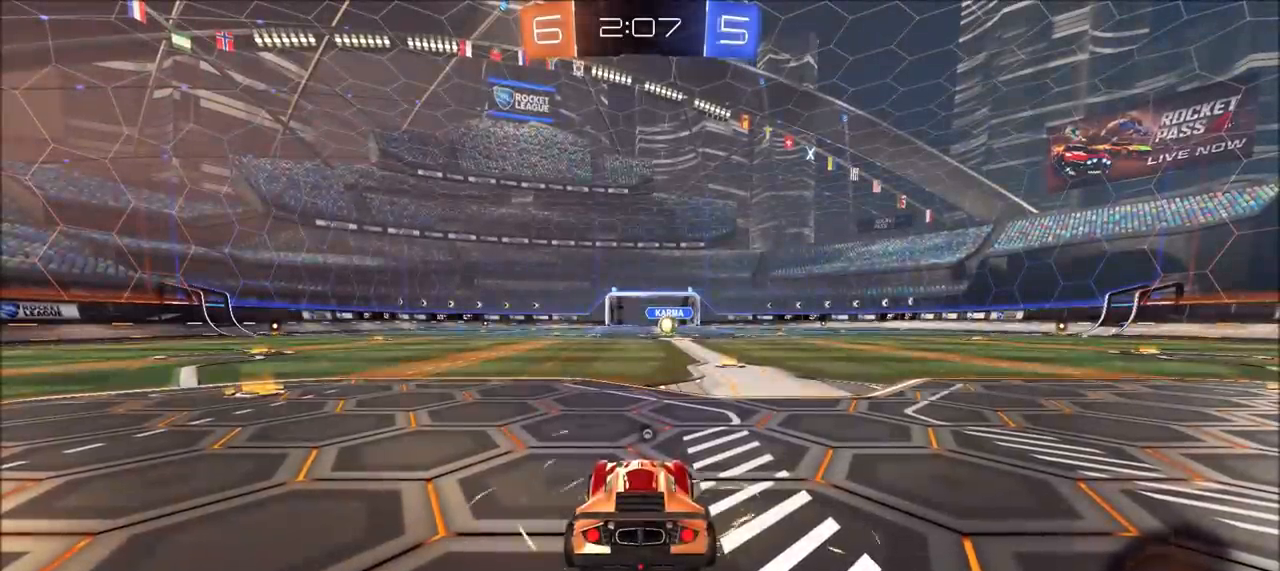
{"buttons": ["CIRCLE", "R2"], "left_stick": "center", "right_stick": "center", "events": []}
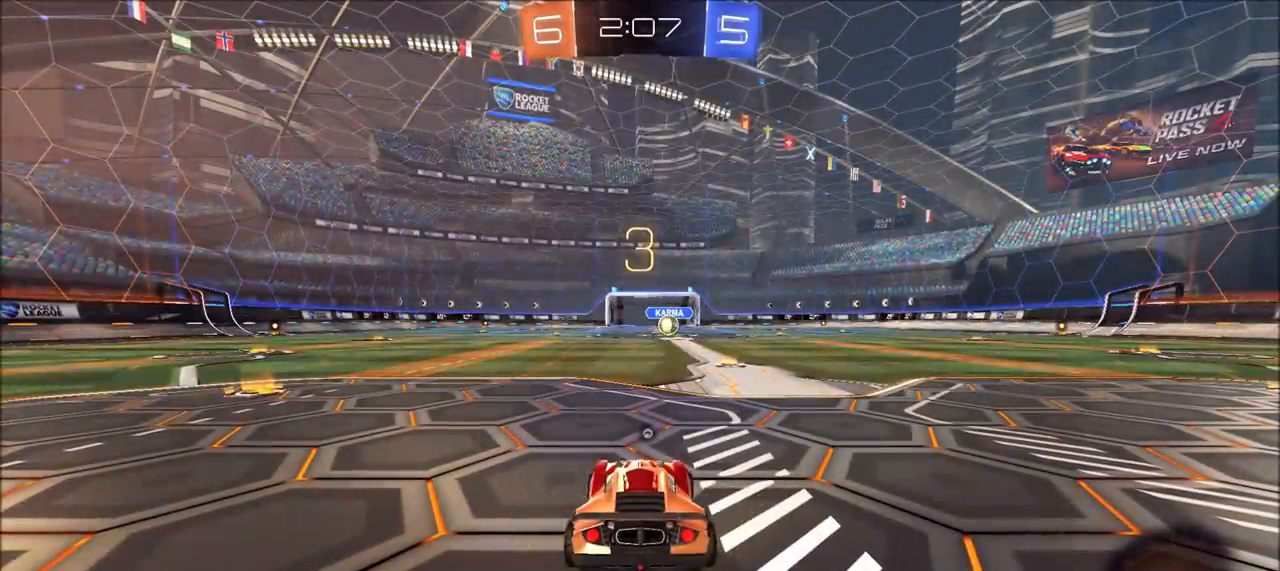
{"buttons": ["CIRCLE", "R2"], "left_stick": "right", "right_stick": "center", "events": [[467, "left_stick", "right"]]}
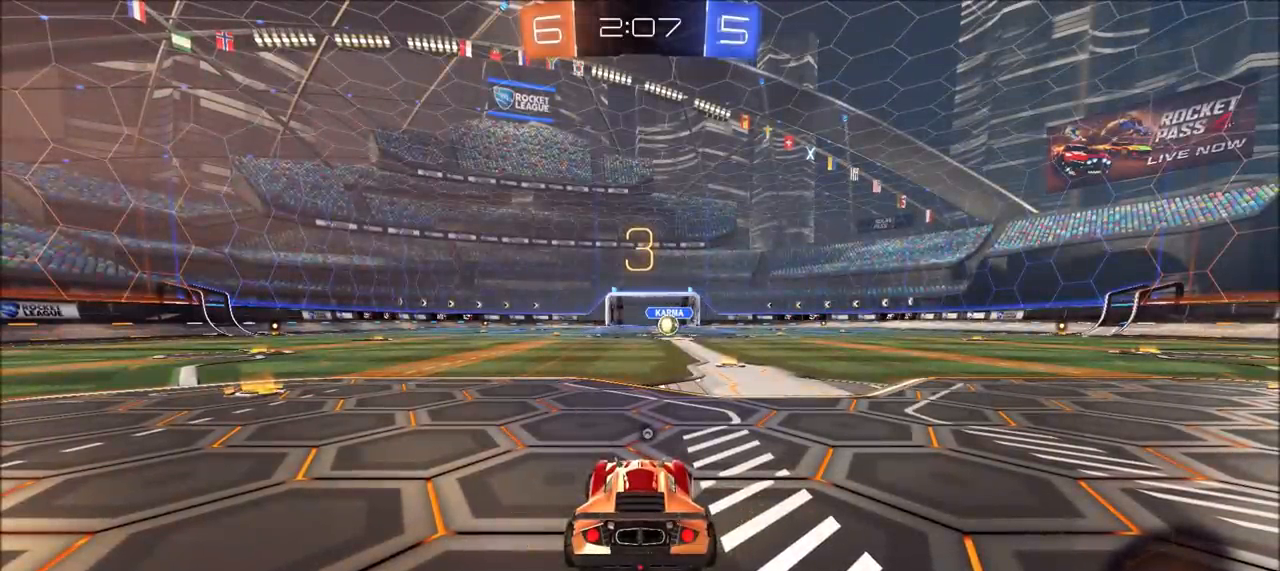
{"buttons": ["CIRCLE", "R2"], "left_stick": "right", "right_stick": "center", "events": []}
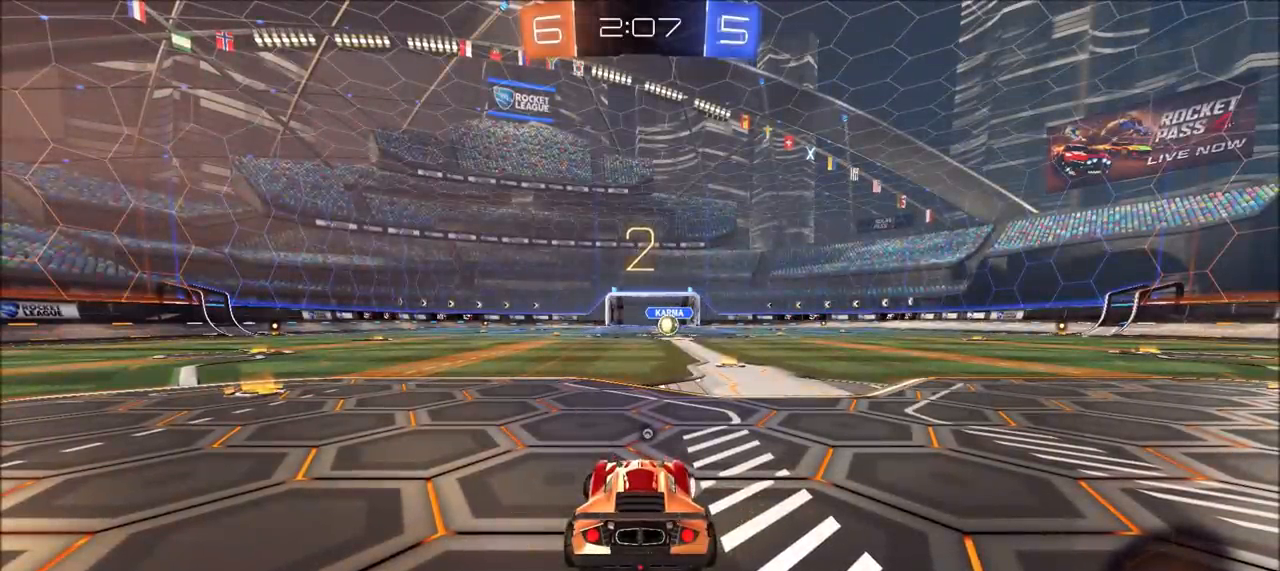
{"buttons": ["CIRCLE", "R1"], "left_stick": "right", "right_stick": "center", "events": [[183, "R2", "up"], [383, "R1", "down"]]}
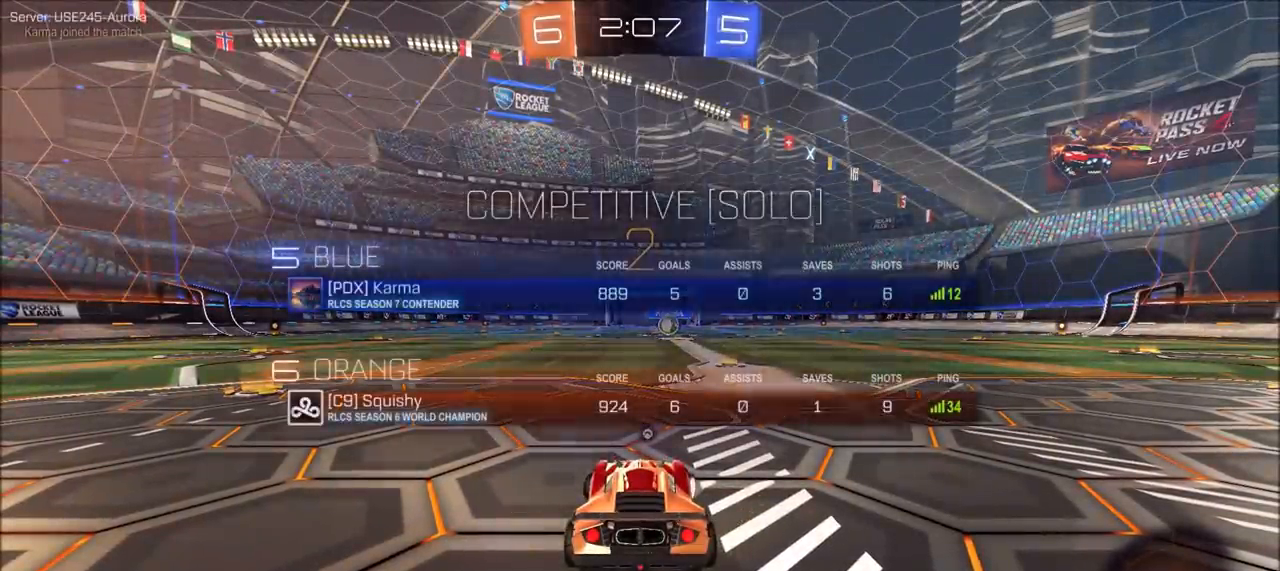
{"buttons": ["CIRCLE"], "left_stick": "right", "right_stick": "center", "events": [[450, "R1", "up"]]}
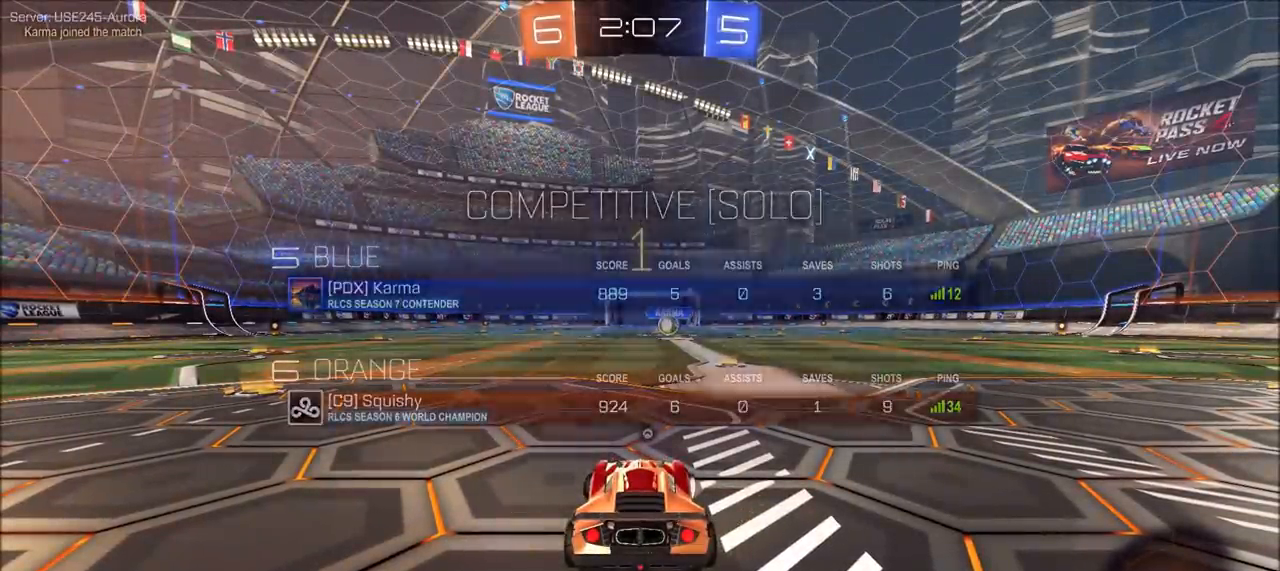
{"buttons": ["CIRCLE", "R2"], "left_stick": "right", "right_stick": "center", "events": [[67, "R2", "down"]]}
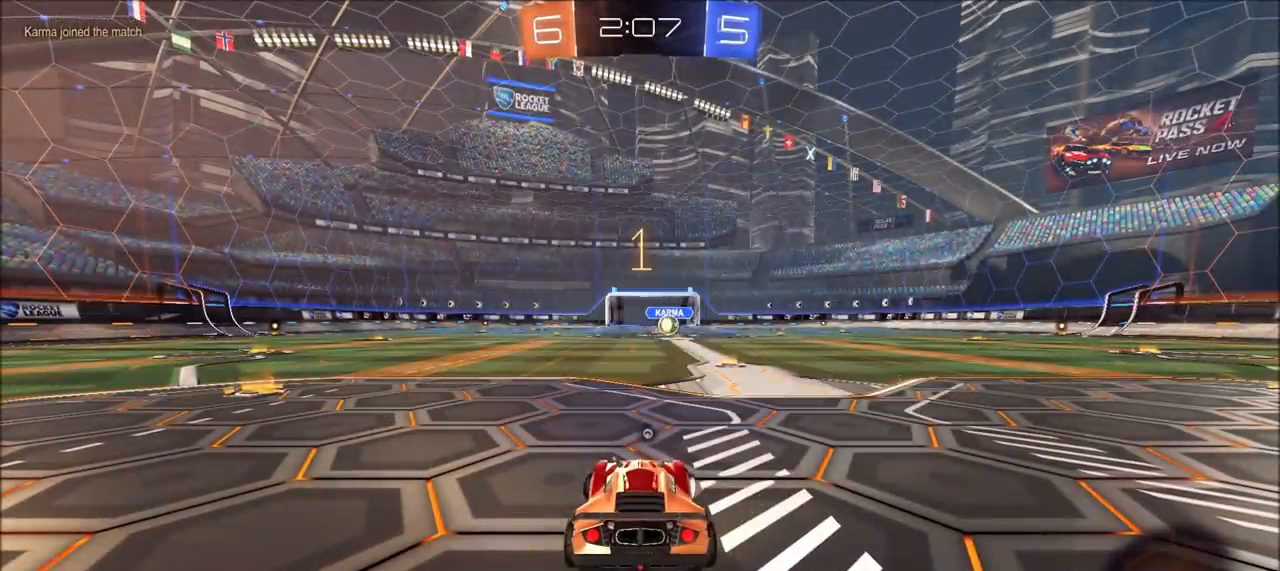
{"buttons": ["CIRCLE", "R2"], "left_stick": "center", "right_stick": "center", "events": [[300, "left_stick", "center"]]}
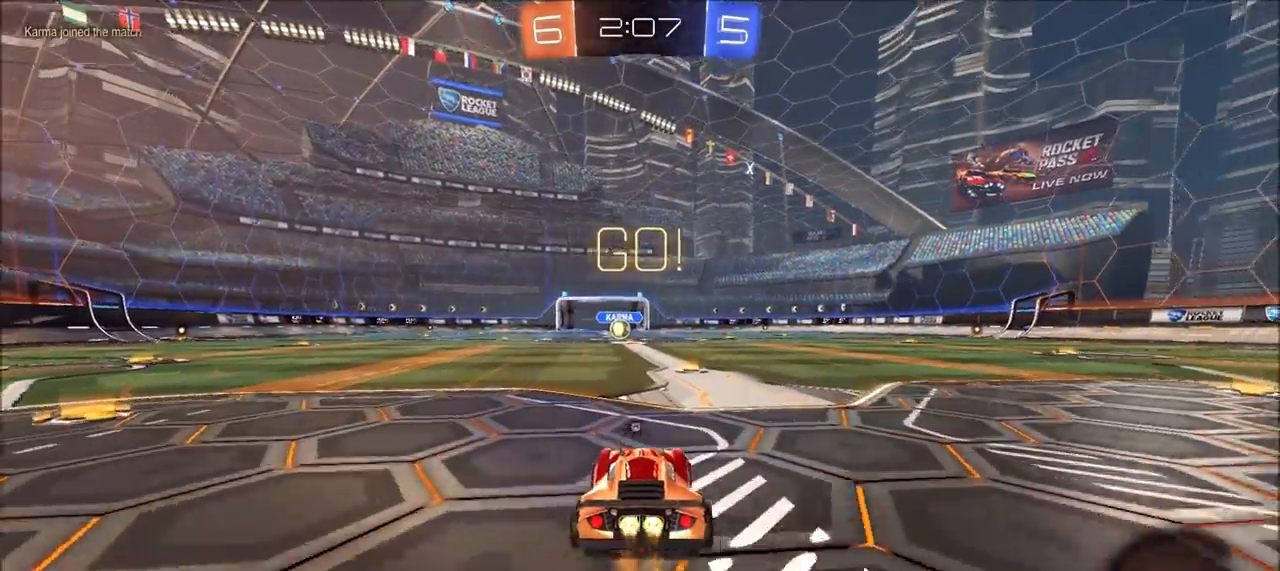
{"buttons": ["CROSS", "CIRCLE", "R2"], "left_stick": "up-right", "right_stick": "center", "events": [[367, "left_stick", "up-right"], [500, "CROSS", "down"]]}
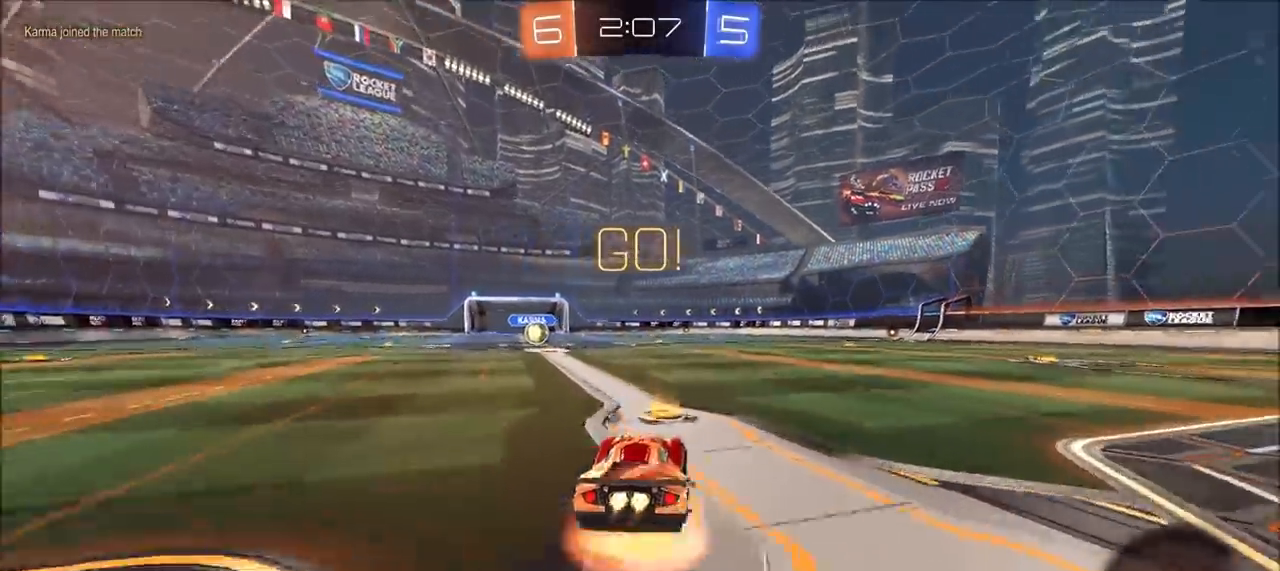
{"buttons": ["CIRCLE", "R2"], "left_stick": "left", "right_stick": "center", "events": [[33, "L1", "down"], [33, "left_stick", "left"], [50, "CROSS", "up"], [100, "CROSS", "down"], [133, "TRIANGLE", "down"], [233, "CROSS", "up"], [250, "TRIANGLE", "up"], [333, "L1", "up"]]}
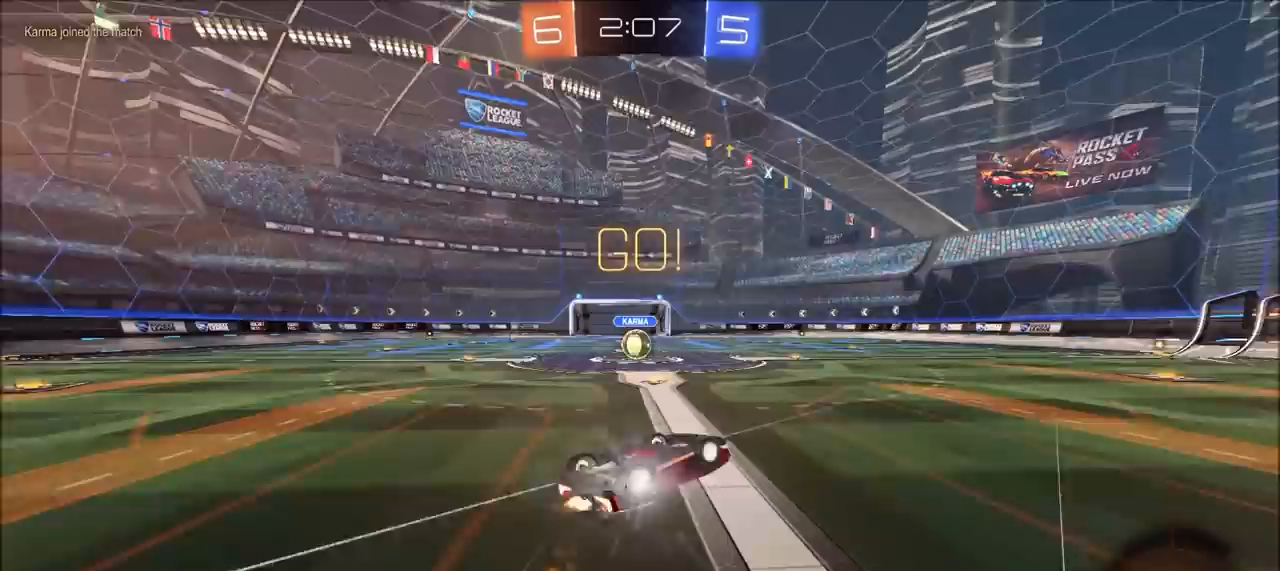
{"buttons": ["R2"], "left_stick": "center", "right_stick": "center", "events": [[33, "CIRCLE", "up"], [117, "TRIANGLE", "down"], [200, "TRIANGLE", "up"], [283, "R2", "up"], [350, "left_stick", "center"], [483, "R2", "down"]]}
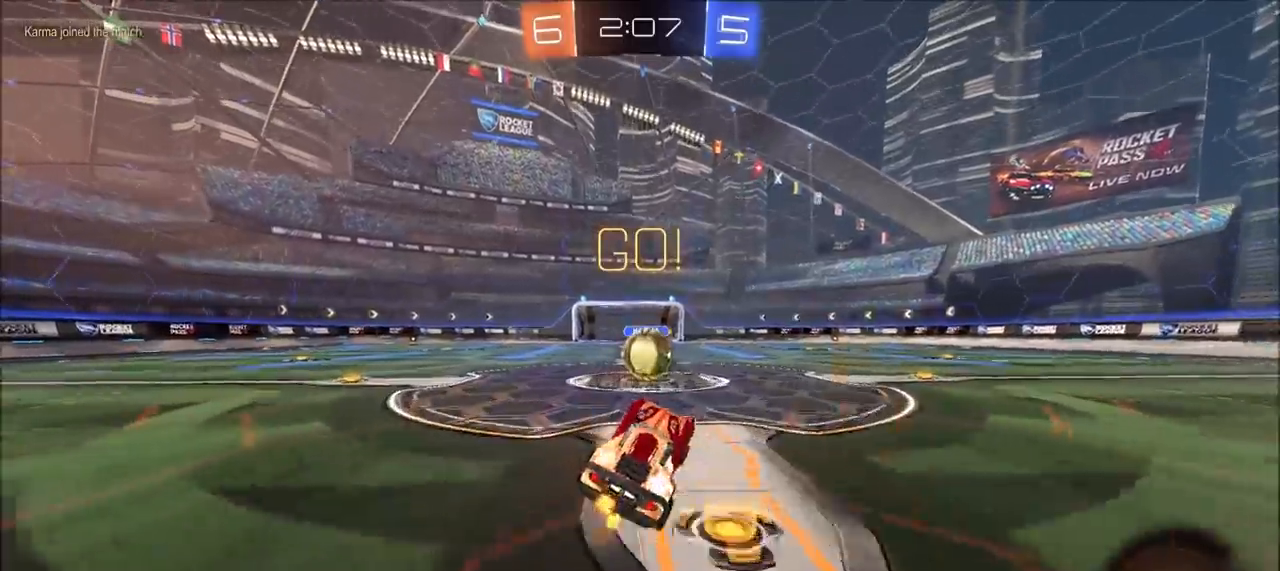
{"buttons": ["CROSS", "SQUARE", "TRIANGLE", "R2"], "left_stick": "right", "right_stick": "center", "events": [[133, "left_stick", "left"], [267, "CROSS", "down"], [300, "left_stick", "right"], [367, "CROSS", "up"], [417, "CROSS", "down"], [467, "SQUARE", "down"], [467, "TRIANGLE", "down"]]}
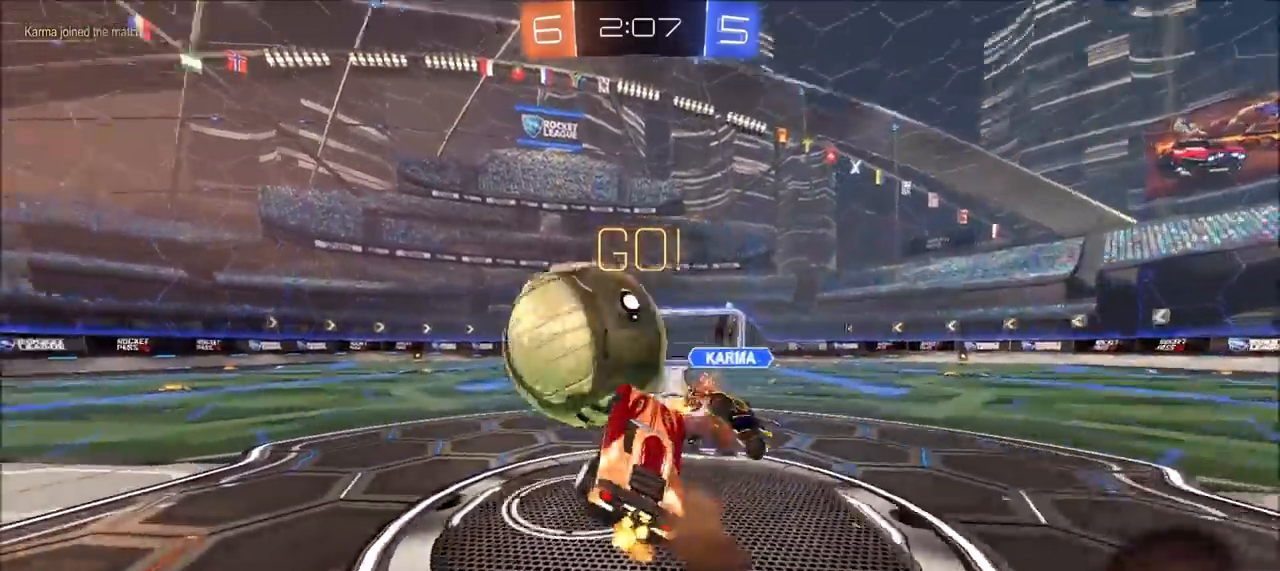
{"buttons": ["L1", "R2"], "left_stick": "up-right", "right_stick": "center", "events": [[150, "SQUARE", "up"], [167, "TRIANGLE", "up"], [183, "CROSS", "up"], [317, "L1", "down"], [400, "left_stick", "up-right"]]}
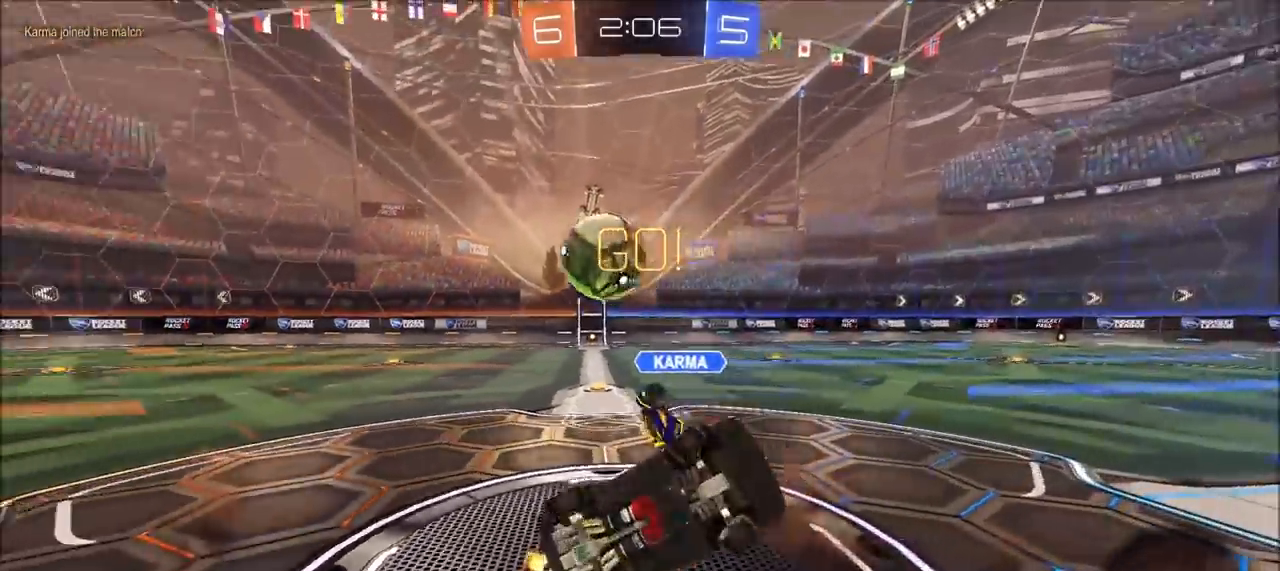
{"buttons": ["R2"], "left_stick": "up-left", "right_stick": "center", "events": [[33, "L1", "up"], [83, "left_stick", "up-left"]]}
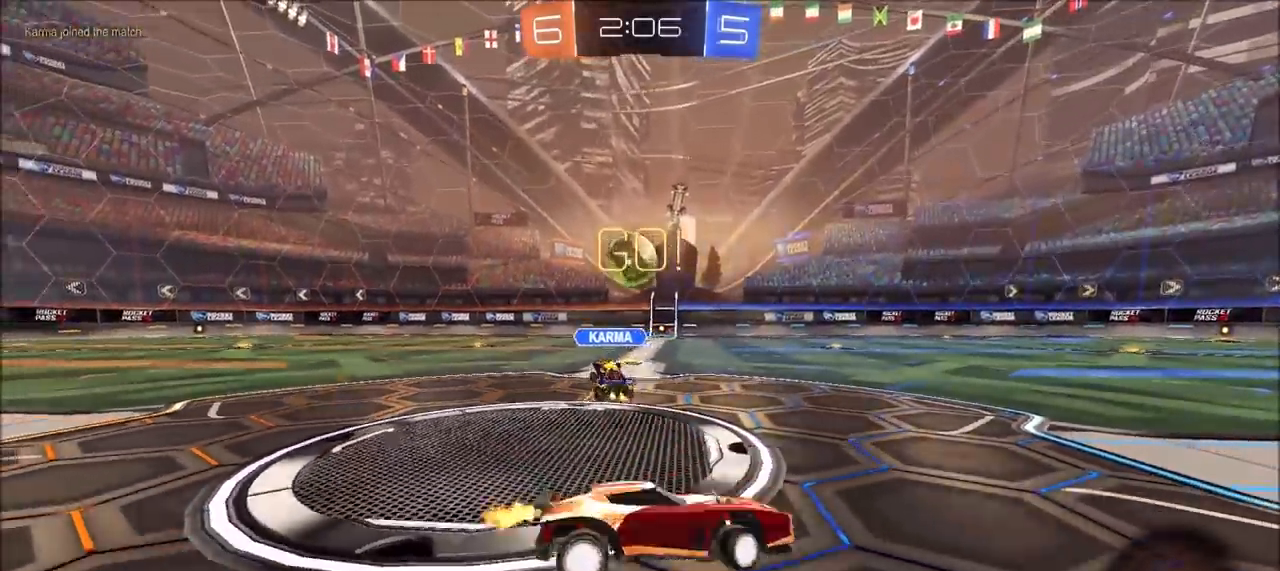
{"buttons": ["R2"], "left_stick": "up-left", "right_stick": "center", "events": []}
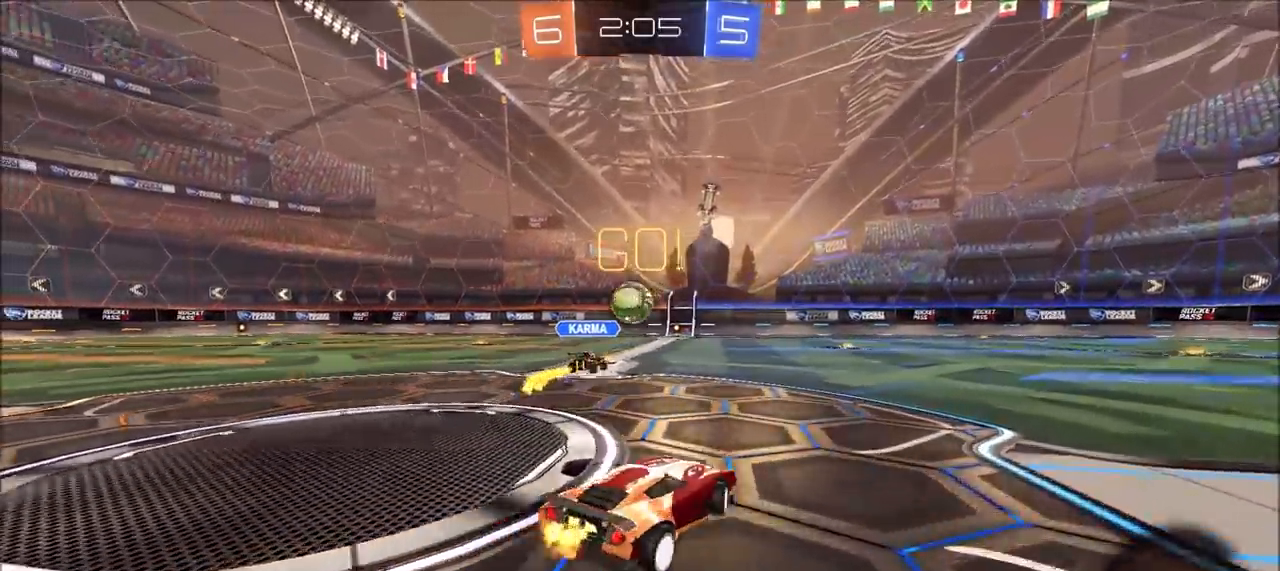
{"buttons": ["CROSS", "CIRCLE", "L1", "R2"], "left_stick": "up", "right_stick": "center", "events": [[50, "CIRCLE", "down"], [217, "left_stick", "center"], [333, "CROSS", "down"], [333, "left_stick", "up"], [350, "L1", "down"]]}
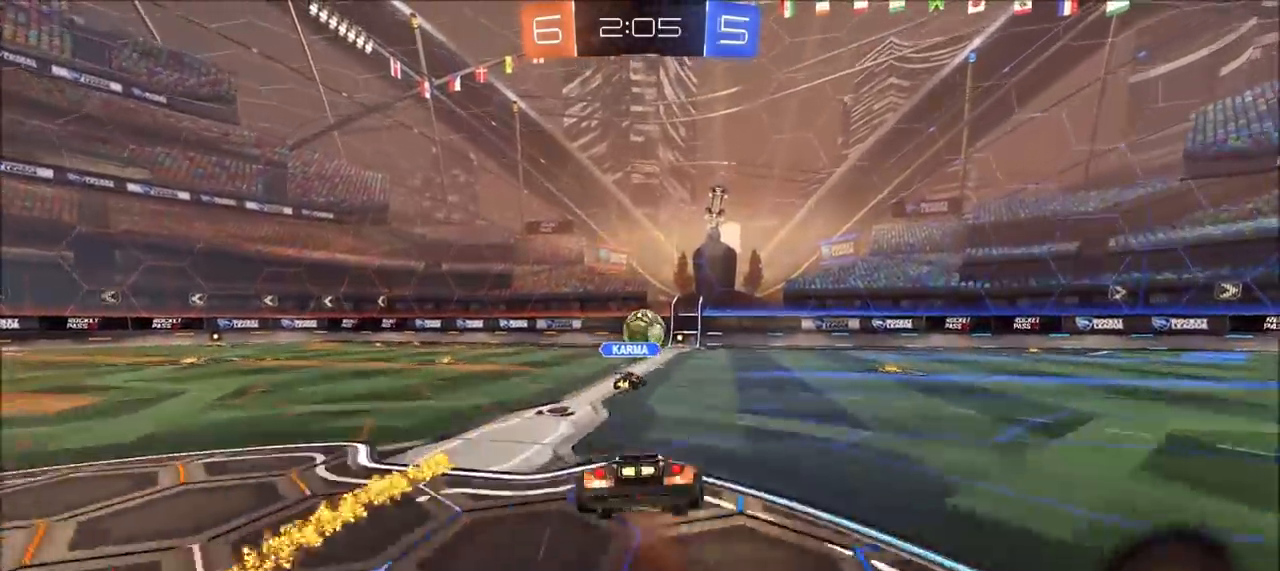
{"buttons": [], "left_stick": "center", "right_stick": "center", "events": [[100, "CROSS", "up"], [117, "CIRCLE", "up"], [150, "L1", "up"], [183, "R2", "up"], [217, "left_stick", "center"]]}
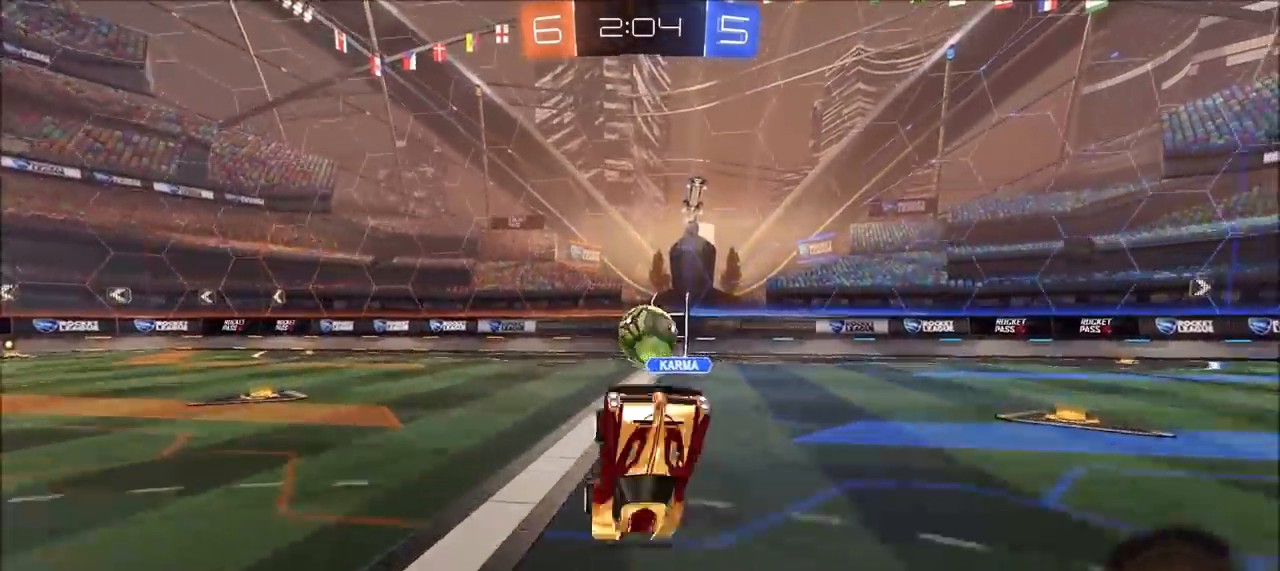
{"buttons": ["R2"], "left_stick": "left", "right_stick": "center", "events": [[50, "R2", "down"], [433, "left_stick", "left"]]}
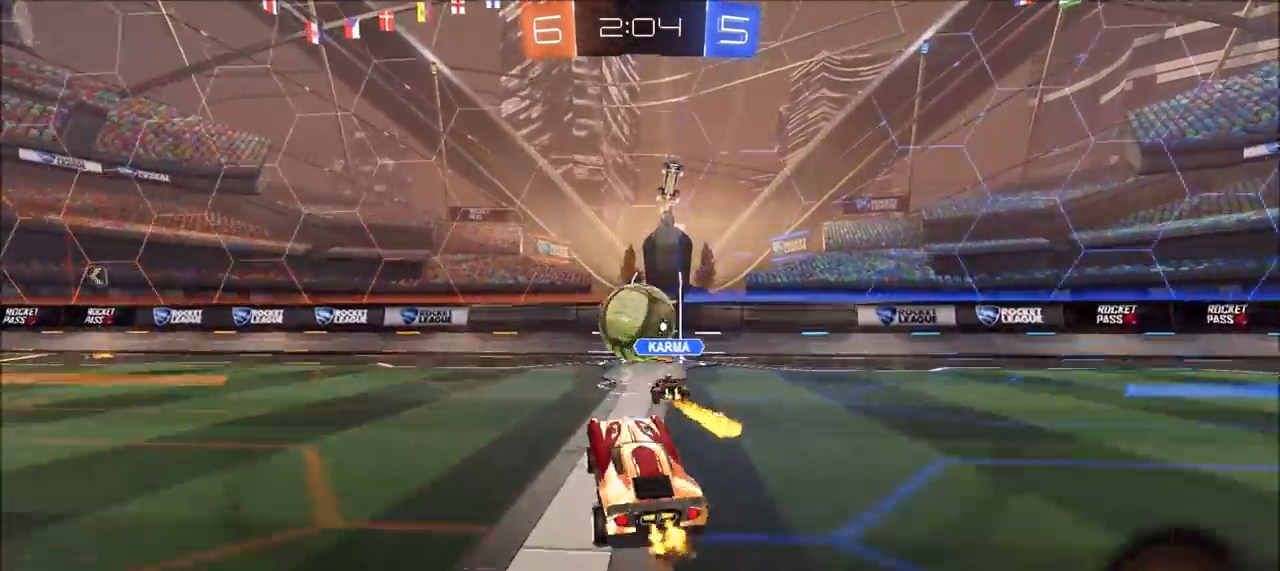
{"buttons": ["R2"], "left_stick": "left", "right_stick": "center", "events": []}
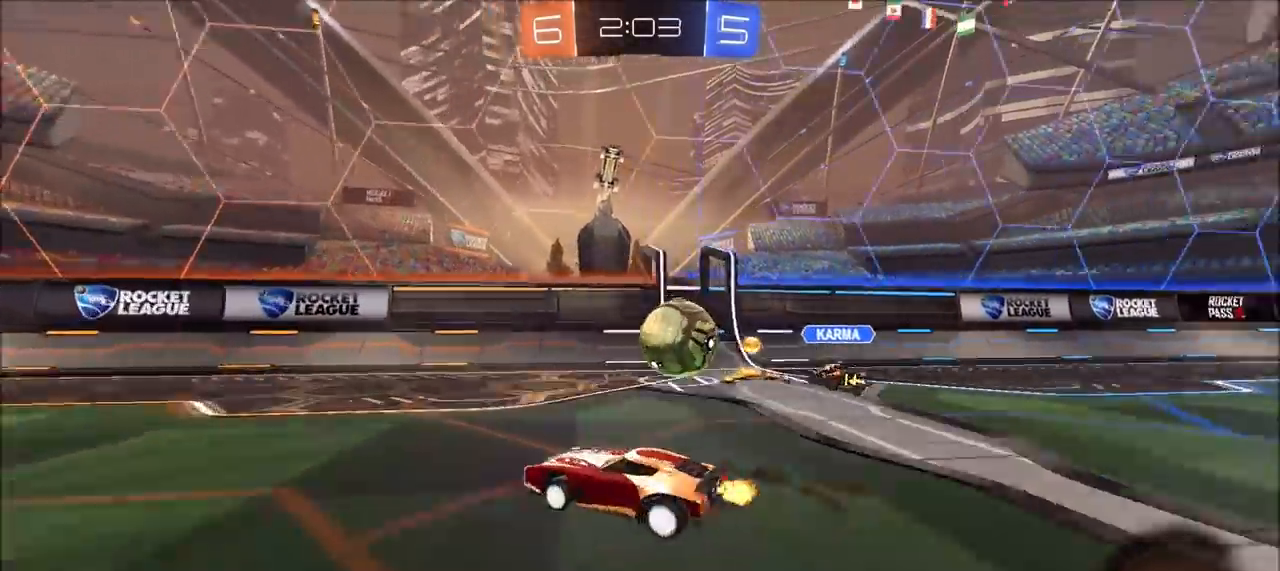
{"buttons": ["L1", "R2"], "left_stick": "left", "right_stick": "center", "events": [[50, "left_stick", "center"], [117, "CROSS", "down"], [133, "L1", "down"], [133, "left_stick", "left"], [183, "CROSS", "up"], [217, "CROSS", "down"], [383, "CROSS", "up"]]}